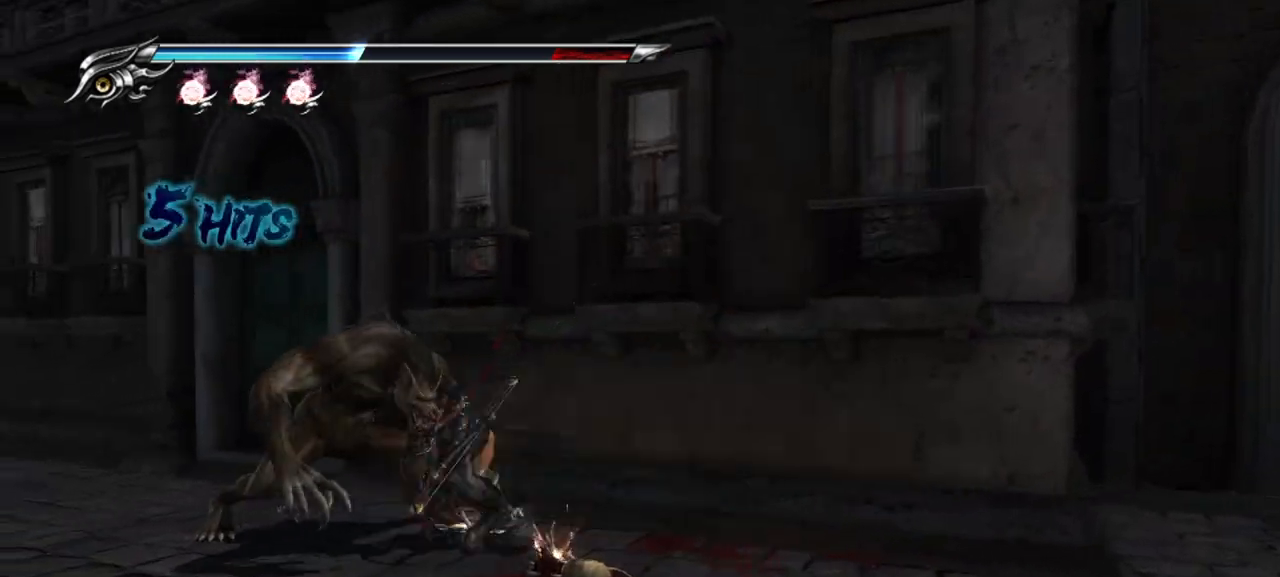
Gameplay with a controller (PlayStation layout); each line is a JSON object with the inputs held at the frame after it. "events" lists button and stick changes between this image and that frame as [ms after this image, input, new state], when the widget could be followed in between.
{"buttons": [], "left_stick": "up-left", "right_stick": "center", "events": [[333, "SQUARE", "down"], [433, "SQUARE", "up"]]}
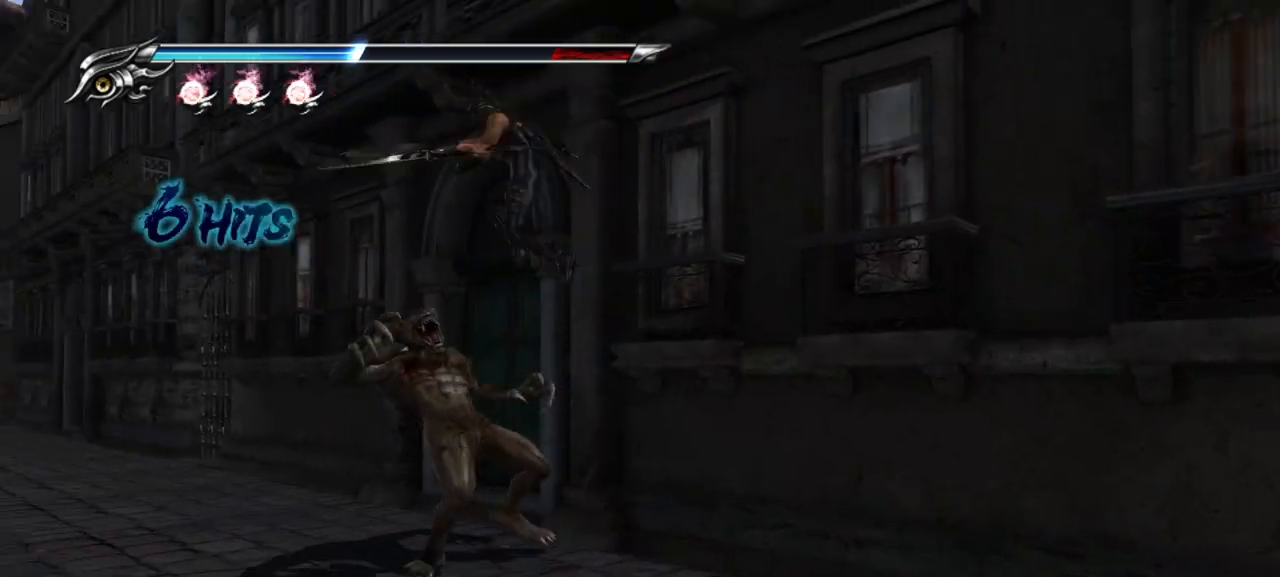
{"buttons": [], "left_stick": "up-left", "right_stick": "center", "events": []}
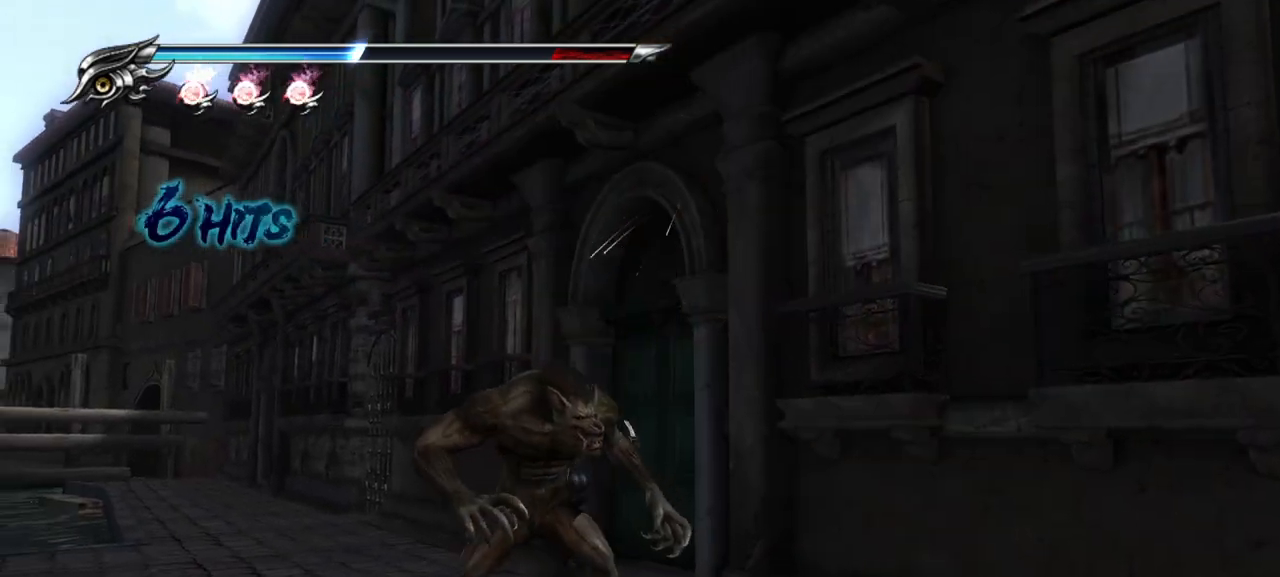
{"buttons": [], "left_stick": "down", "right_stick": "center", "events": [[17, "TRIANGLE", "down"], [133, "TRIANGLE", "up"], [417, "left_stick", "down"]]}
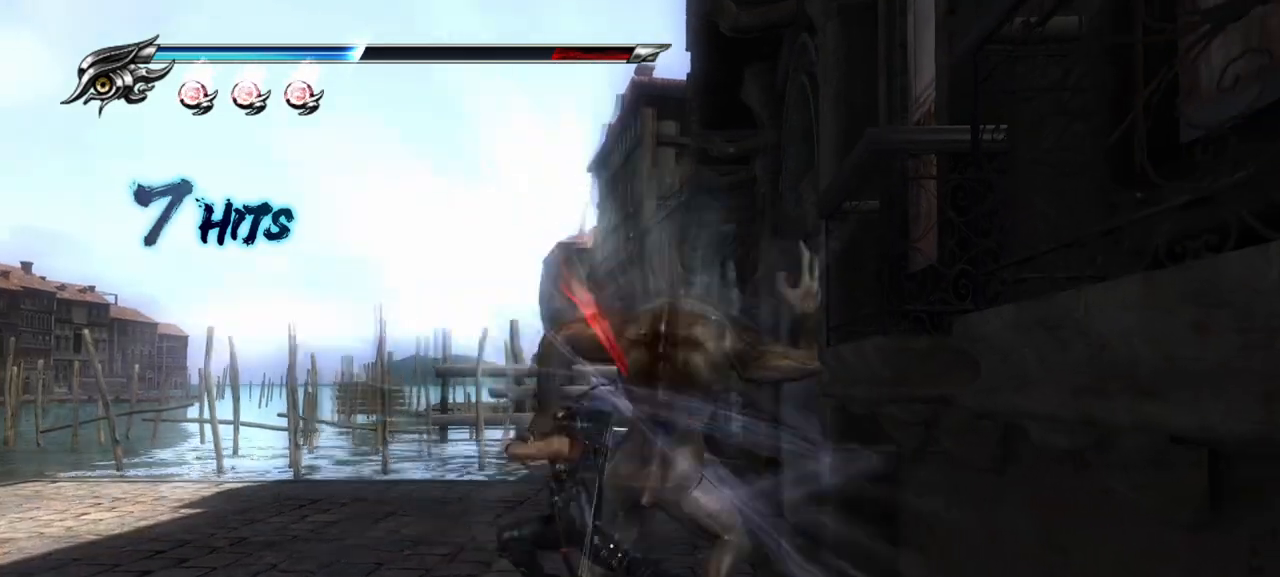
{"buttons": [], "left_stick": "up-right", "right_stick": "center", "events": [[300, "left_stick", "up"], [400, "left_stick", "up-right"]]}
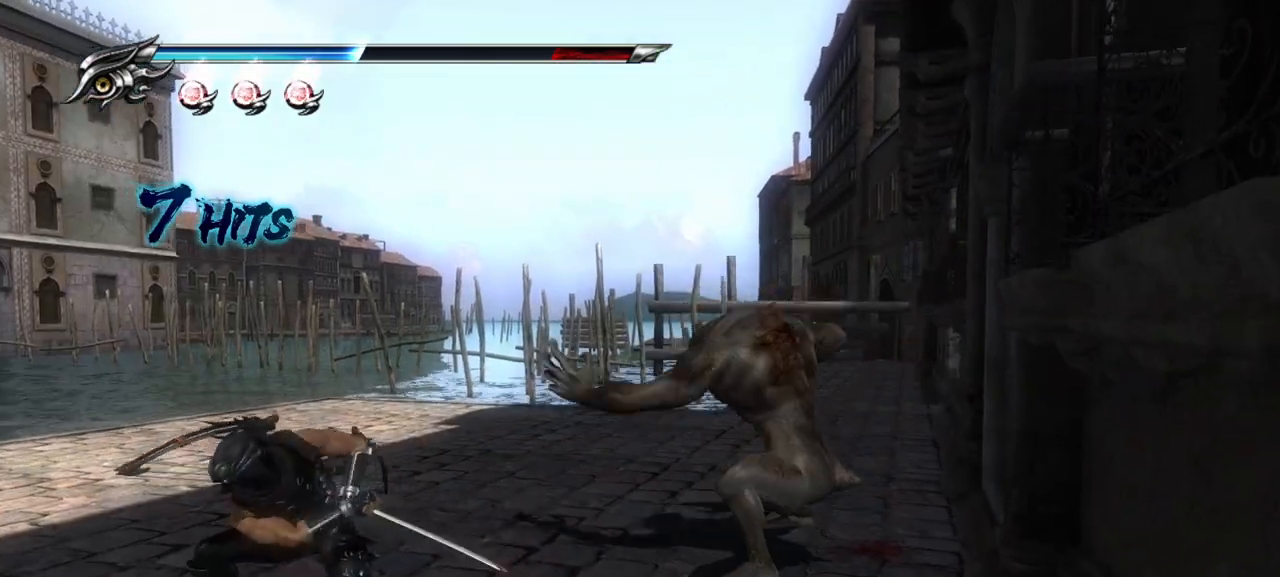
{"buttons": [], "left_stick": "up", "right_stick": "center", "events": [[33, "TRIANGLE", "down"], [167, "TRIANGLE", "up"], [483, "left_stick", "up"]]}
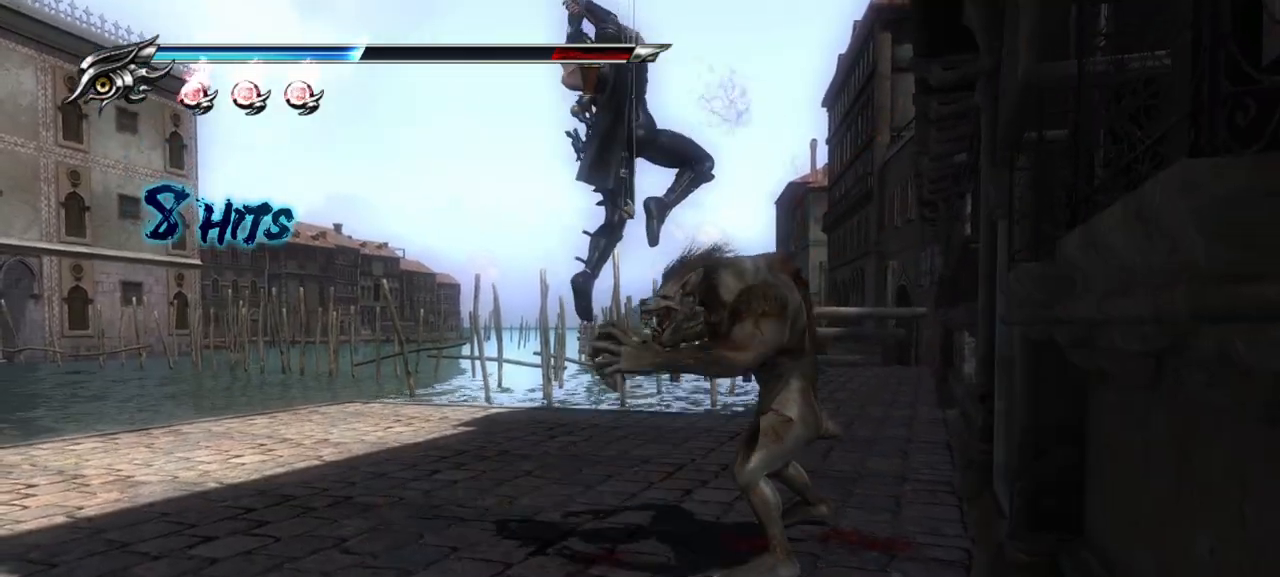
{"buttons": [], "left_stick": "up", "right_stick": "center", "events": [[317, "TRIANGLE", "down"], [383, "TRIANGLE", "up"]]}
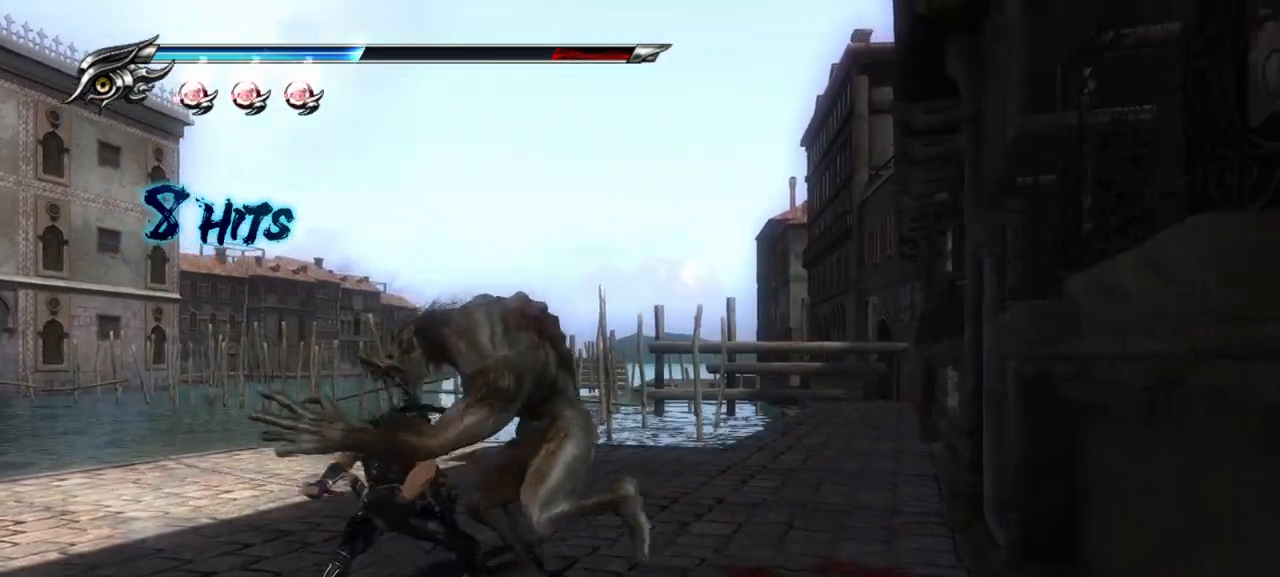
{"buttons": [], "left_stick": "up", "right_stick": "center", "events": []}
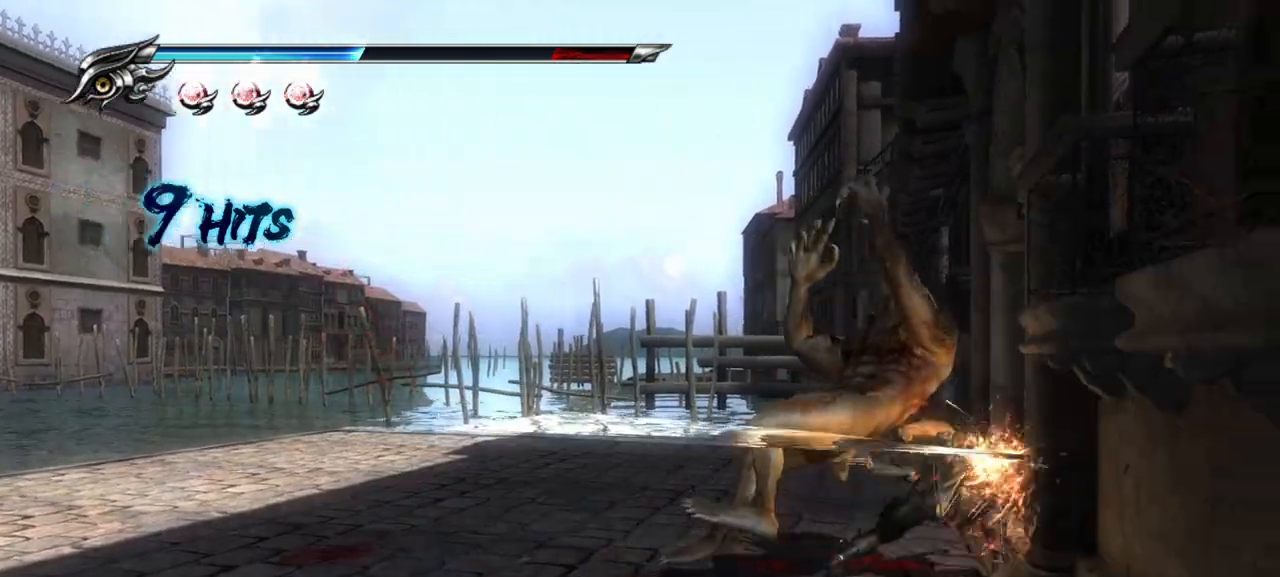
{"buttons": [], "left_stick": "down-left", "right_stick": "center", "events": [[133, "left_stick", "left"], [433, "left_stick", "down-left"]]}
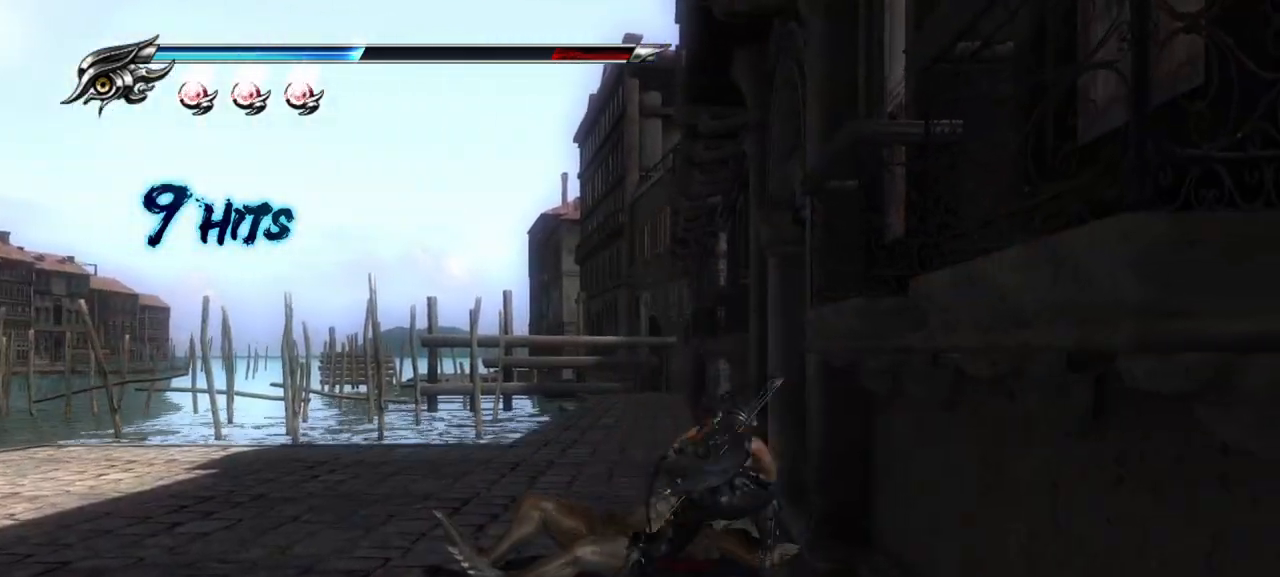
{"buttons": [], "left_stick": "left", "right_stick": "center", "events": [[267, "left_stick", "left"]]}
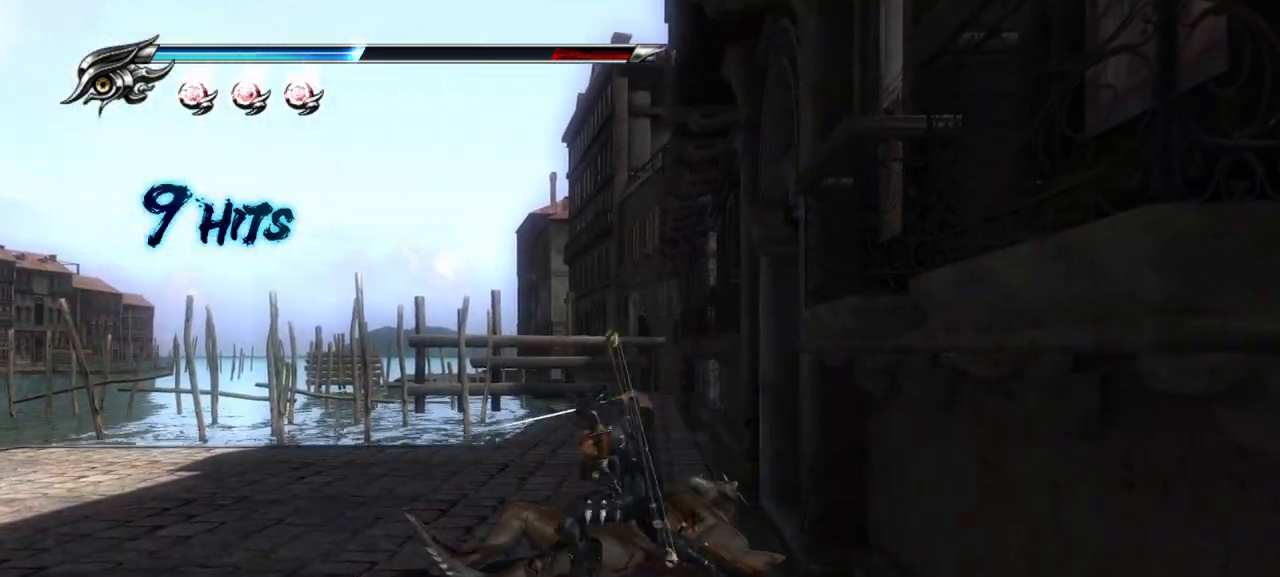
{"buttons": [], "left_stick": "left", "right_stick": "center", "events": []}
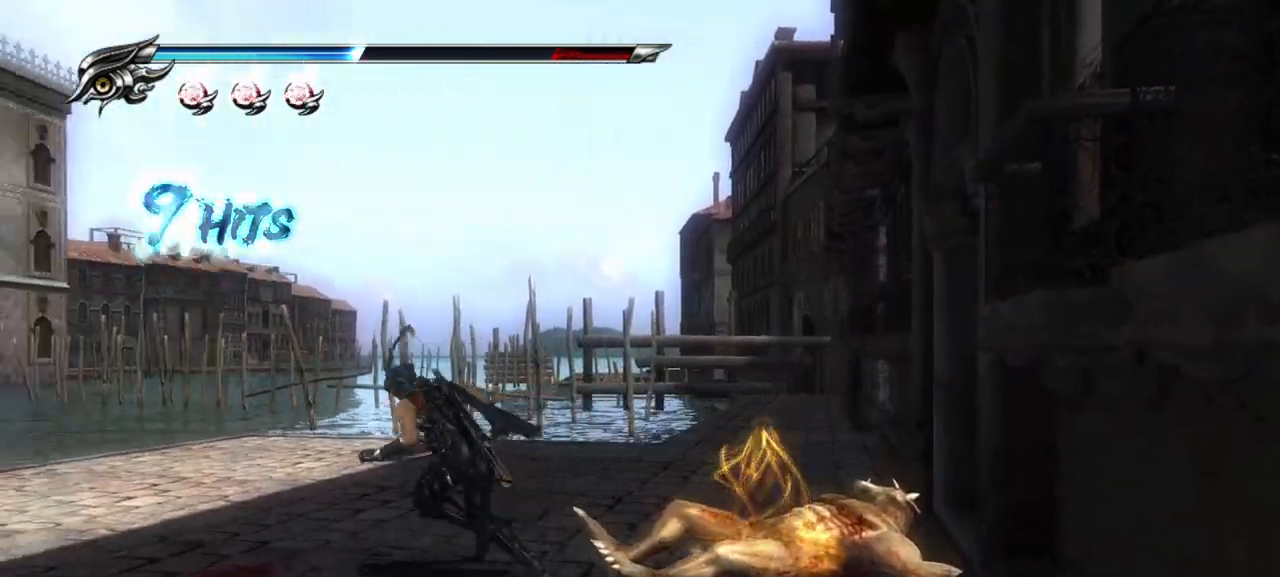
{"buttons": [], "left_stick": "left", "right_stick": "center", "events": [[200, "R1", "down"], [333, "R1", "up"]]}
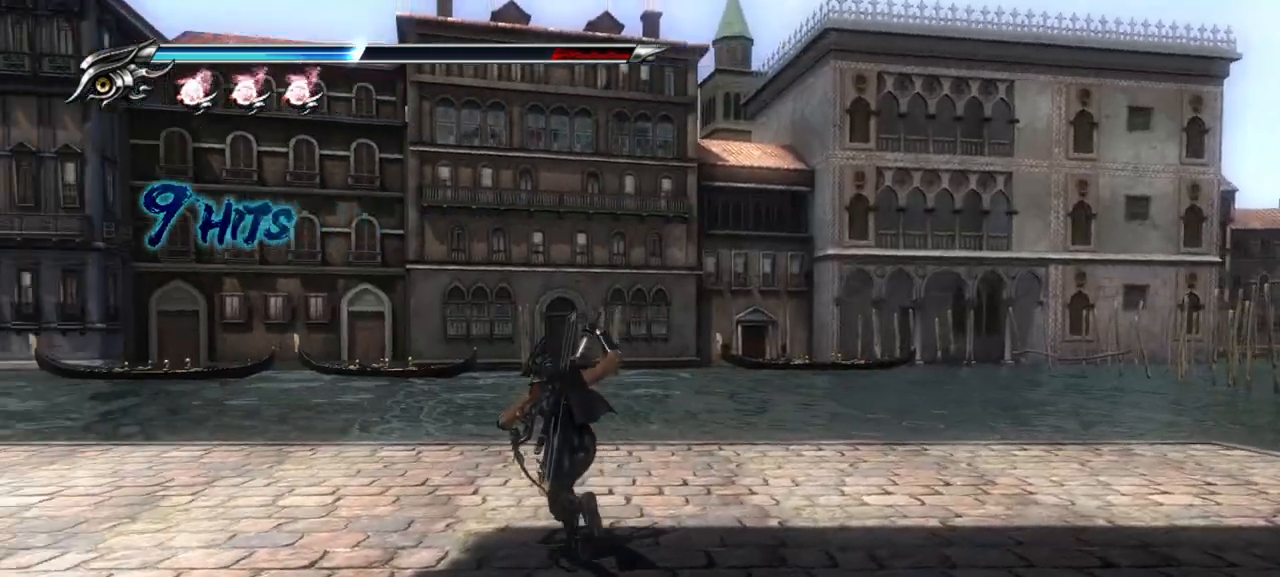
{"buttons": [], "left_stick": "left", "right_stick": "center", "events": []}
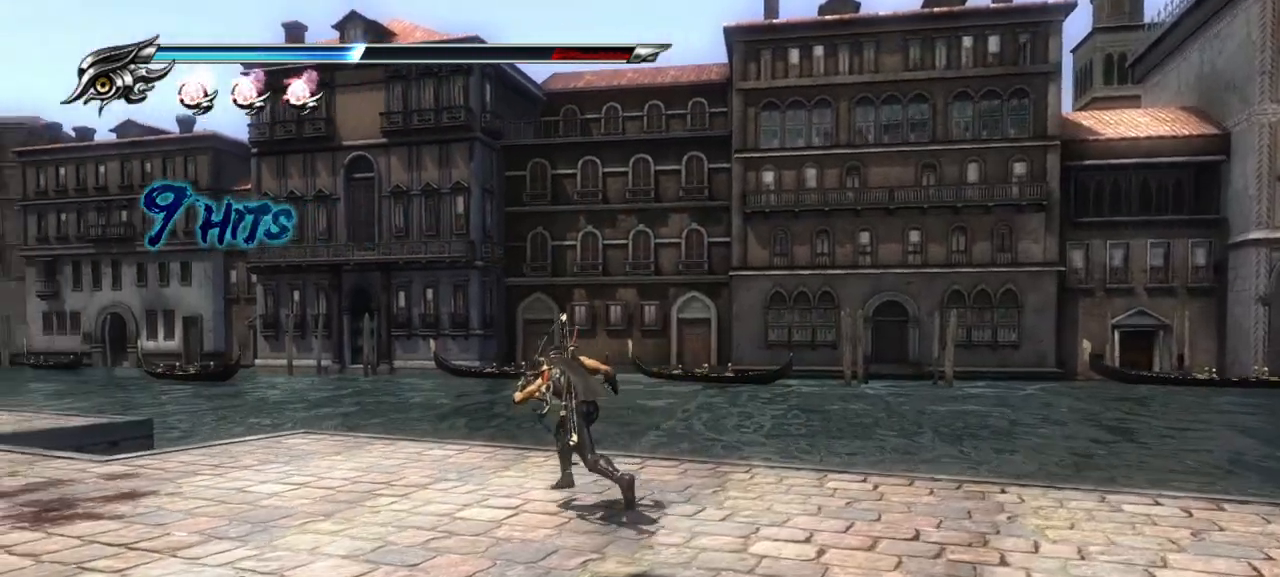
{"buttons": [], "left_stick": "left", "right_stick": "center", "events": []}
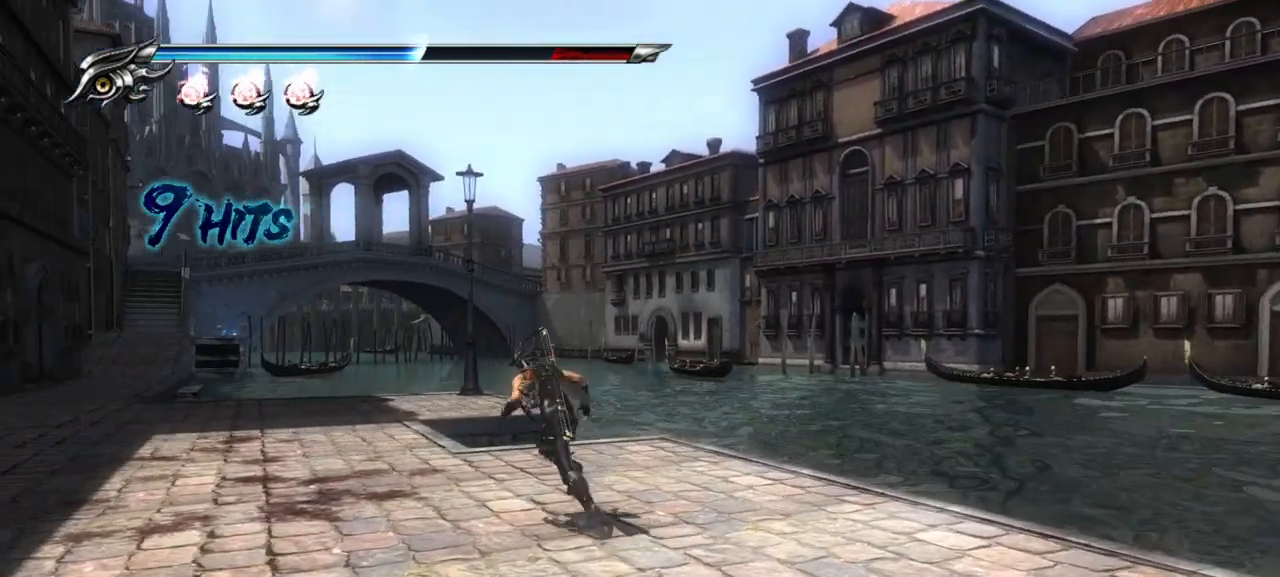
{"buttons": [], "left_stick": "up", "right_stick": "center", "events": [[267, "left_stick", "up-left"], [417, "left_stick", "up"]]}
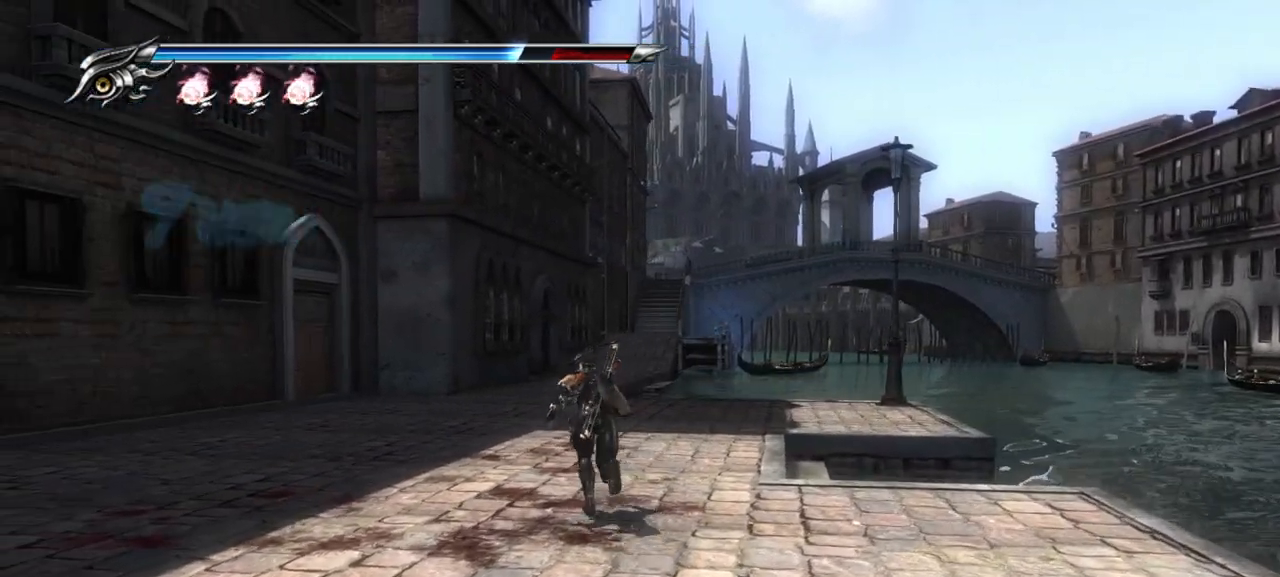
{"buttons": [], "left_stick": "up", "right_stick": "center", "events": []}
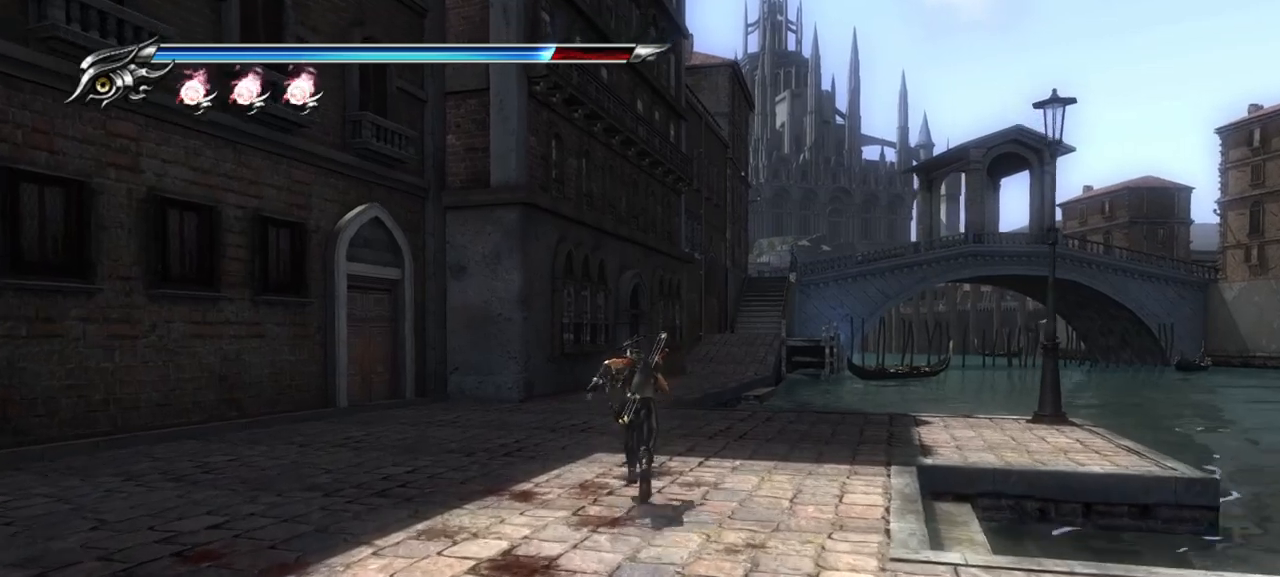
{"buttons": [], "left_stick": "up", "right_stick": "center", "events": [[117, "SQUARE", "down"], [133, "CROSS", "down"], [300, "CROSS", "up"], [300, "SQUARE", "up"]]}
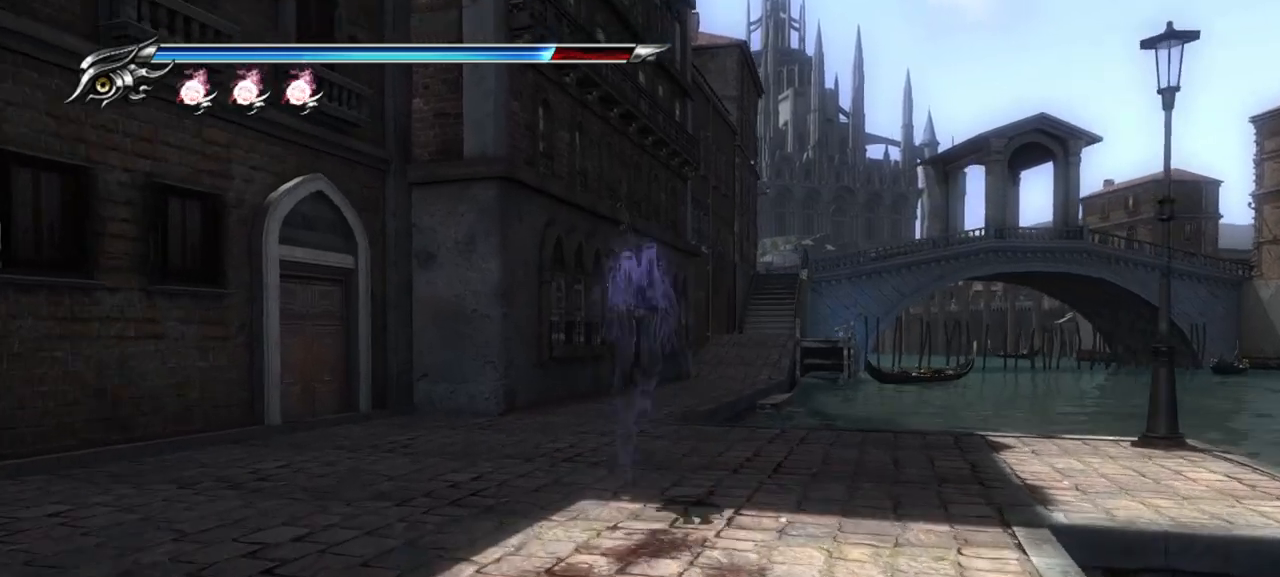
{"buttons": ["CROSS", "SQUARE"], "left_stick": "up", "right_stick": "center", "events": [[167, "L1", "down"], [350, "CROSS", "down"], [350, "SQUARE", "down"], [450, "L1", "up"]]}
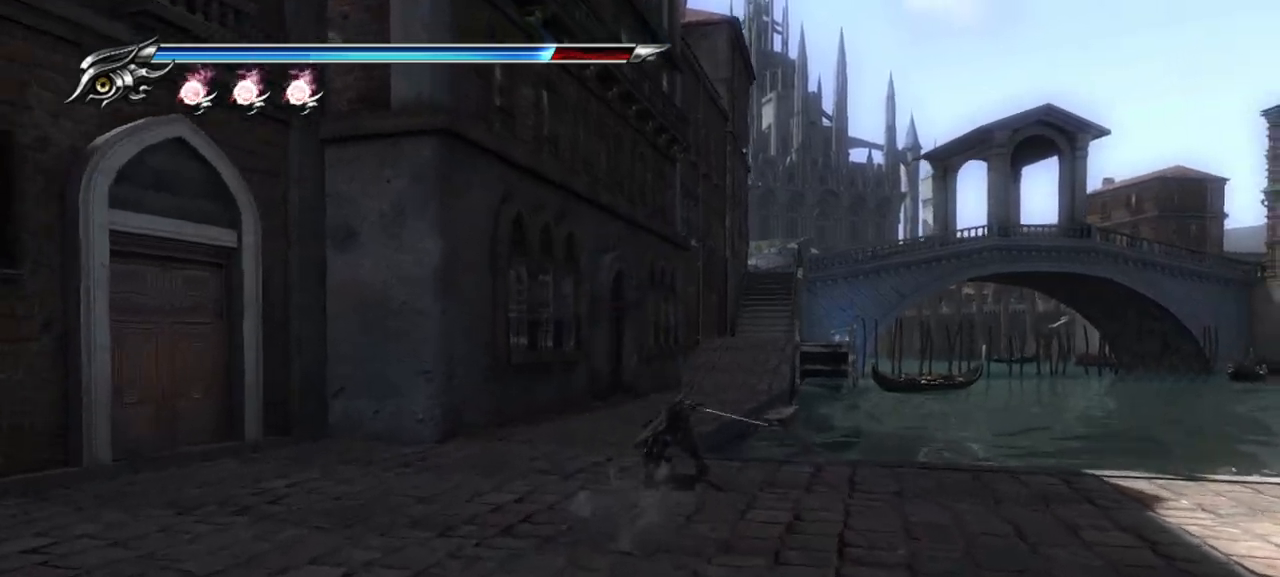
{"buttons": [], "left_stick": "up", "right_stick": "center", "events": [[33, "CROSS", "up"], [50, "SQUARE", "up"]]}
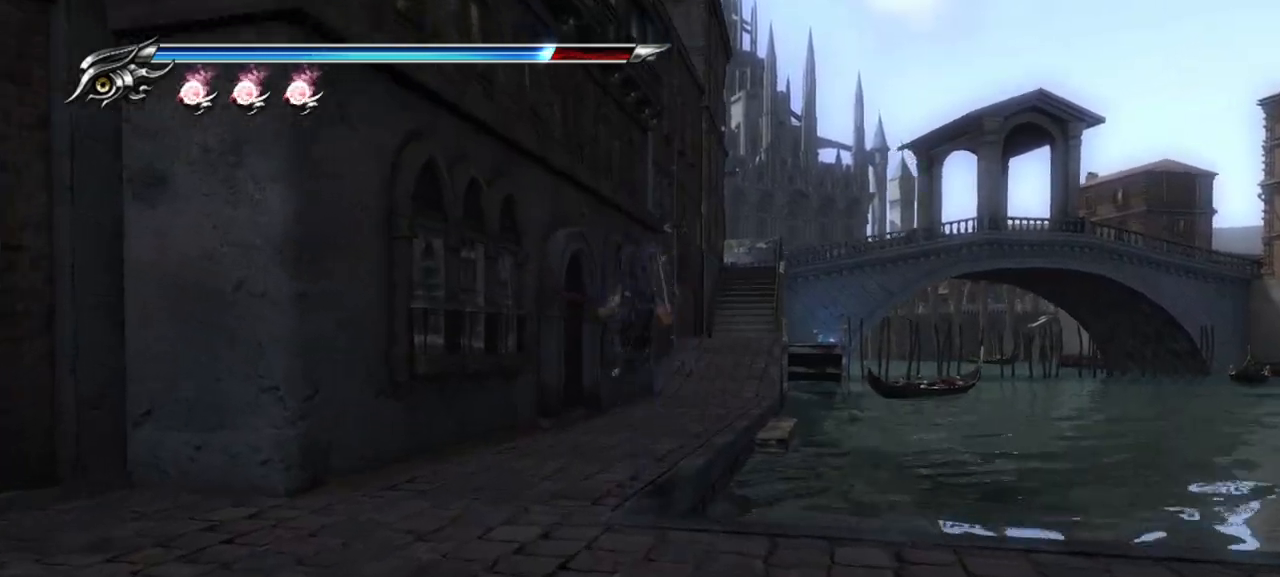
{"buttons": ["CROSS"], "left_stick": "up", "right_stick": "center", "events": [[100, "L1", "down"], [283, "CROSS", "down"], [367, "L1", "up"]]}
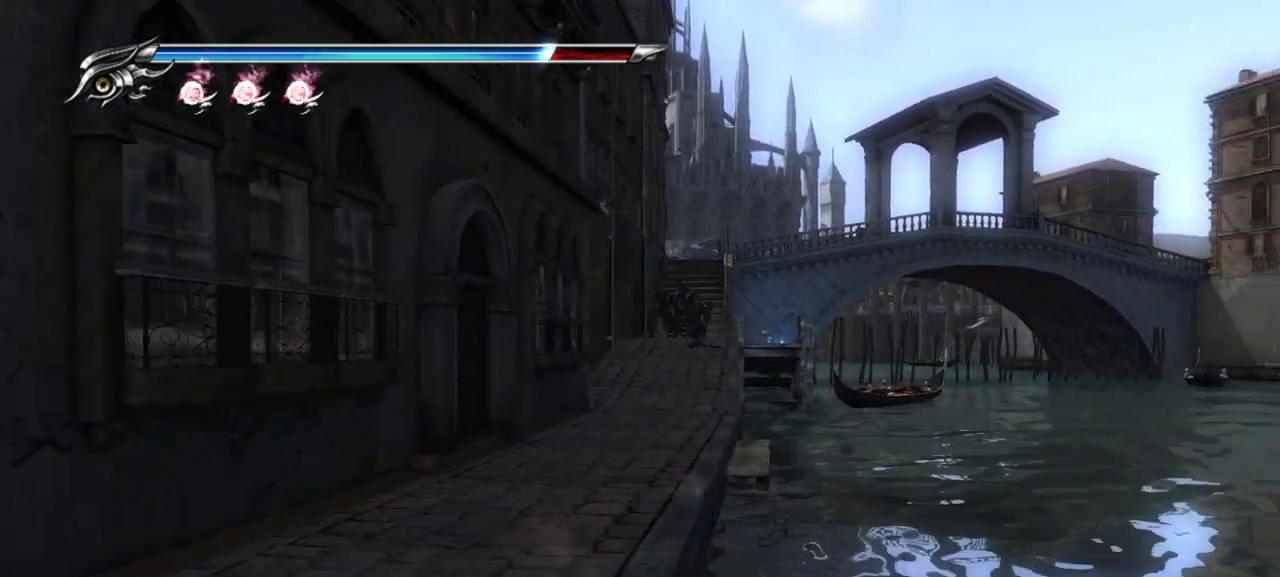
{"buttons": ["L1"], "left_stick": "up-left", "right_stick": "center", "events": [[33, "CROSS", "up"], [150, "left_stick", "up-left"], [400, "L1", "down"]]}
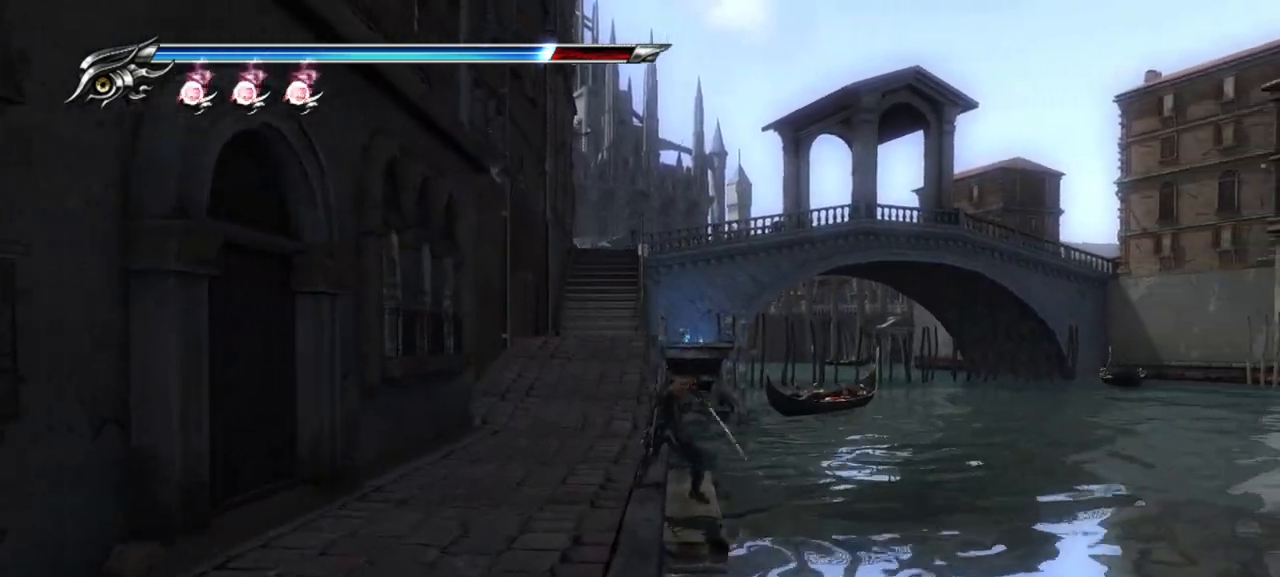
{"buttons": [], "left_stick": "up-left", "right_stick": "center", "events": [[83, "CROSS", "down"], [233, "L1", "up"], [317, "CROSS", "up"]]}
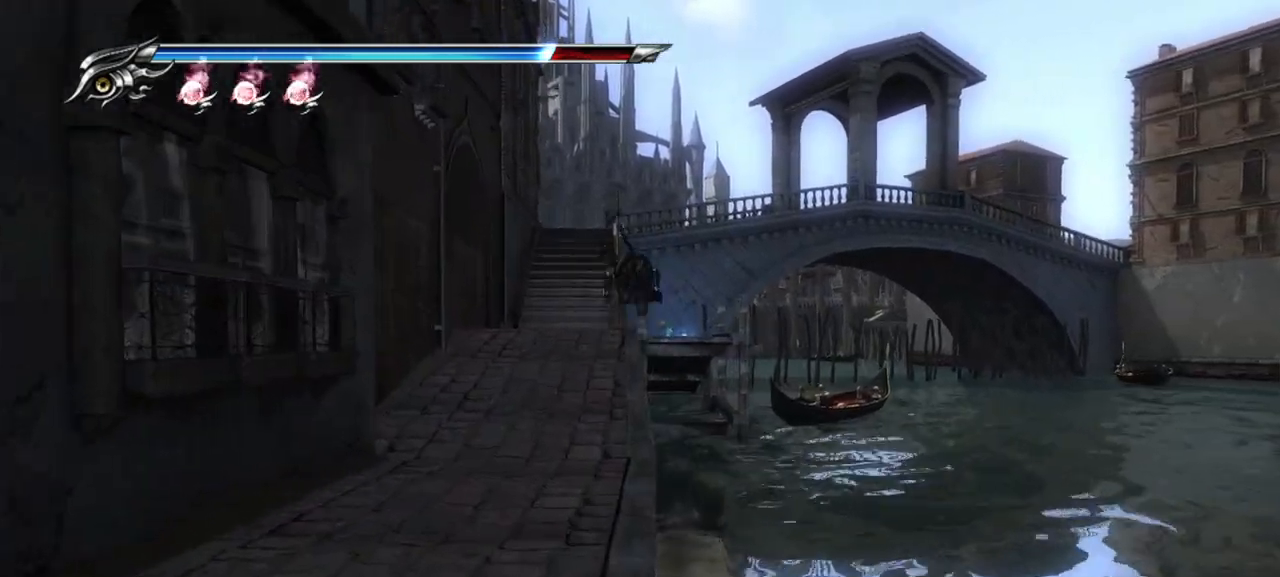
{"buttons": [], "left_stick": "up-left", "right_stick": "center", "events": []}
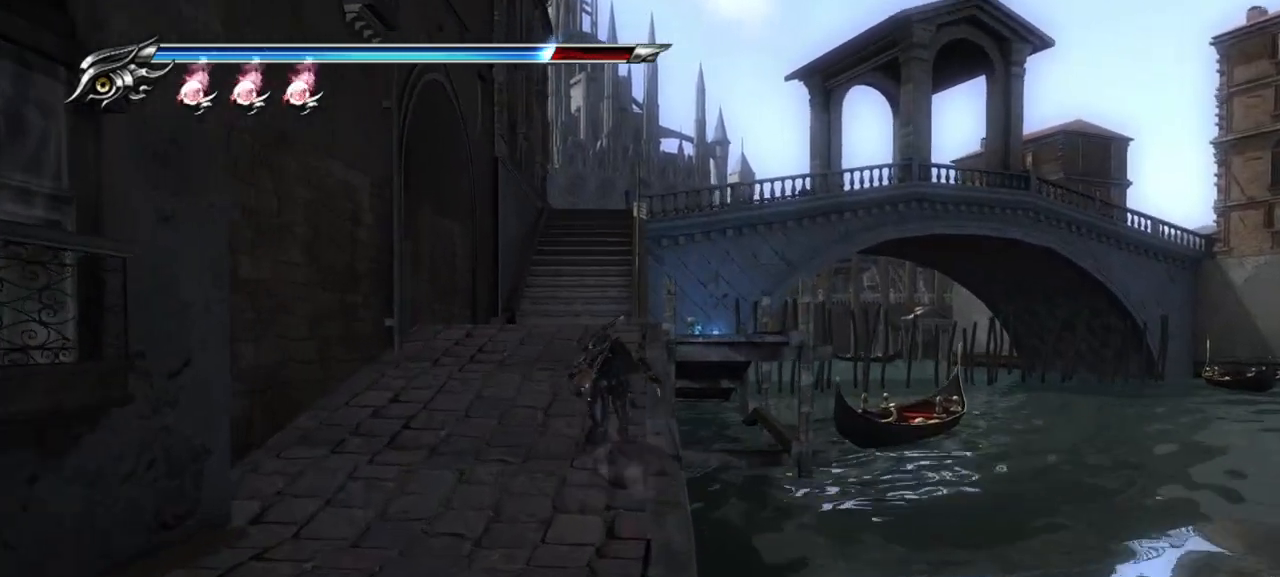
{"buttons": [], "left_stick": "up", "right_stick": "center", "events": [[83, "left_stick", "up"]]}
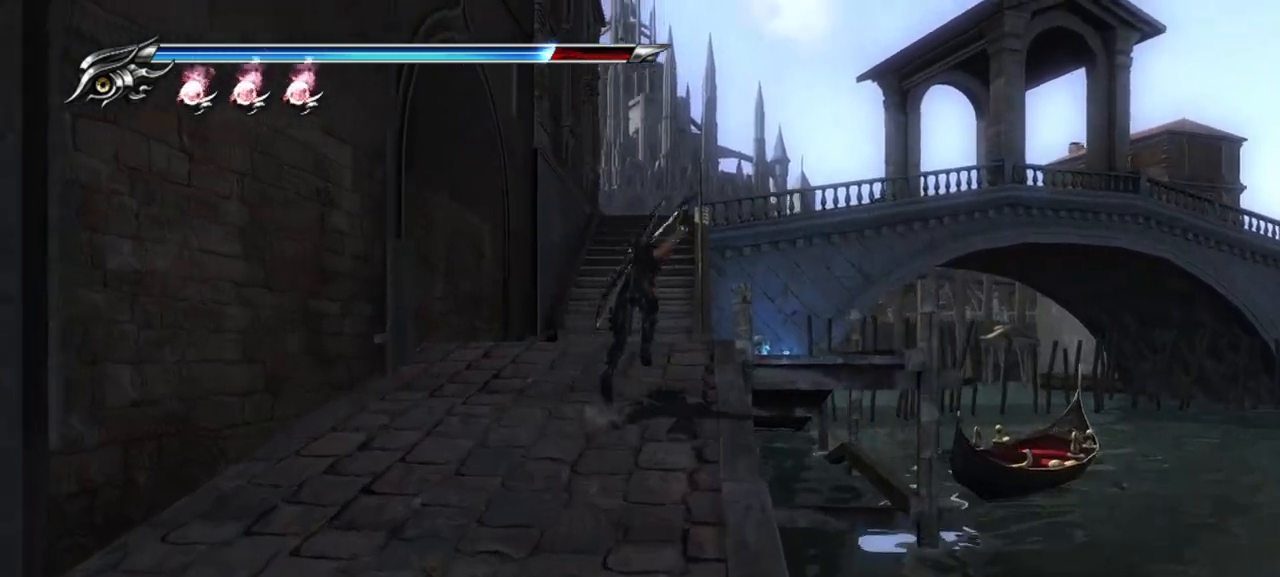
{"buttons": [], "left_stick": "up", "right_stick": "center", "events": []}
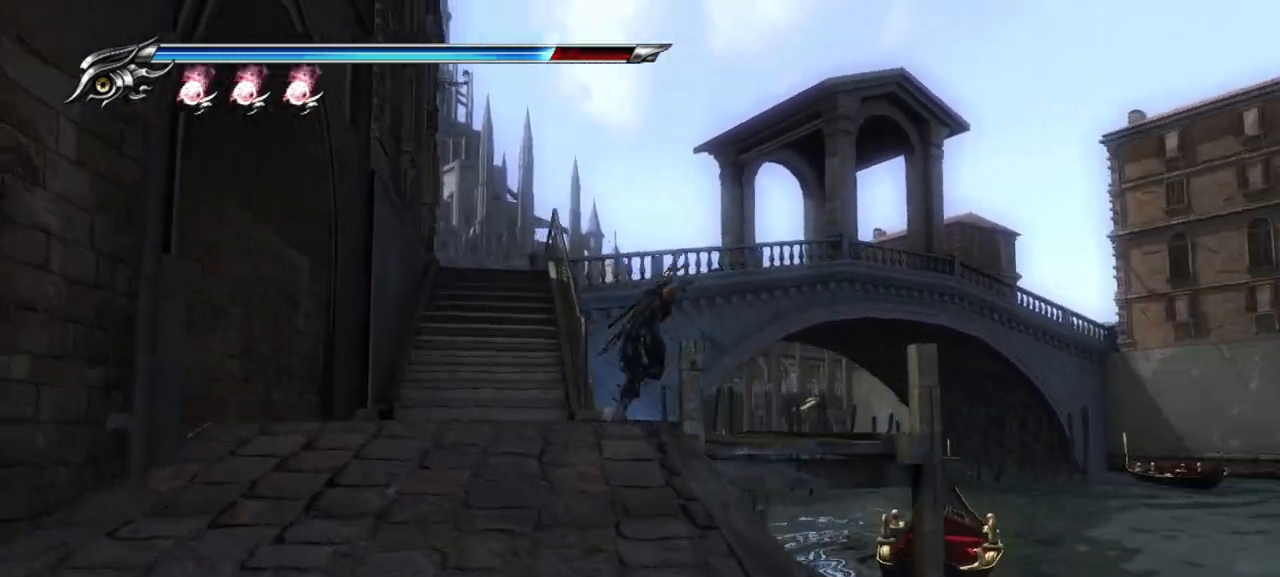
{"buttons": [], "left_stick": "up", "right_stick": "center", "events": []}
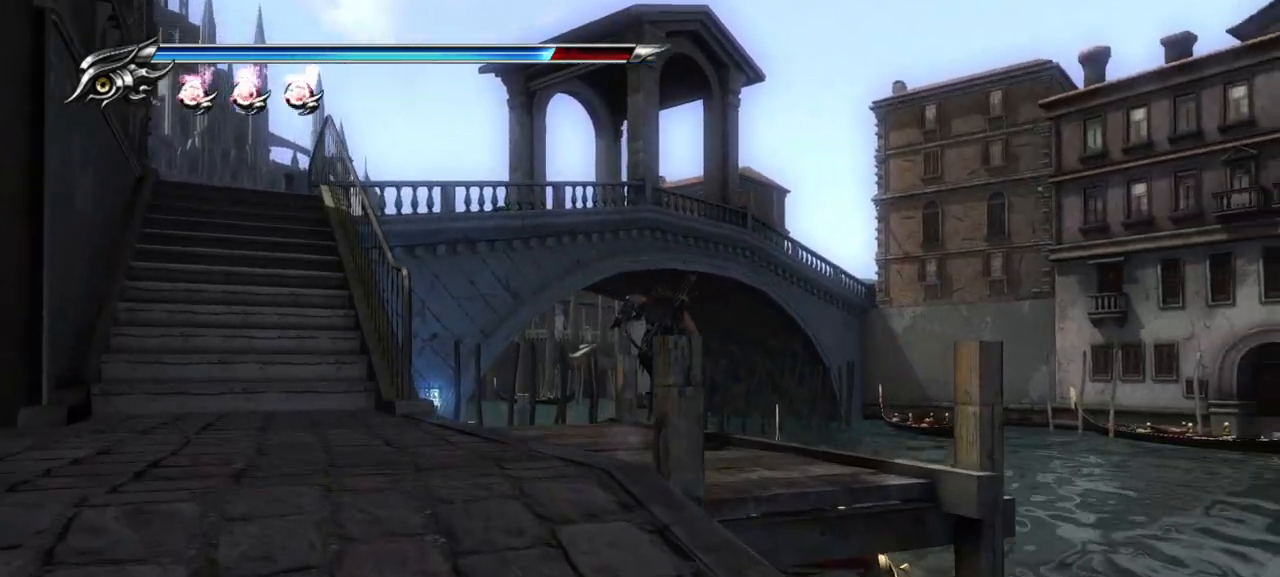
{"buttons": [], "left_stick": "up-left", "right_stick": "center", "events": [[50, "left_stick", "up-left"]]}
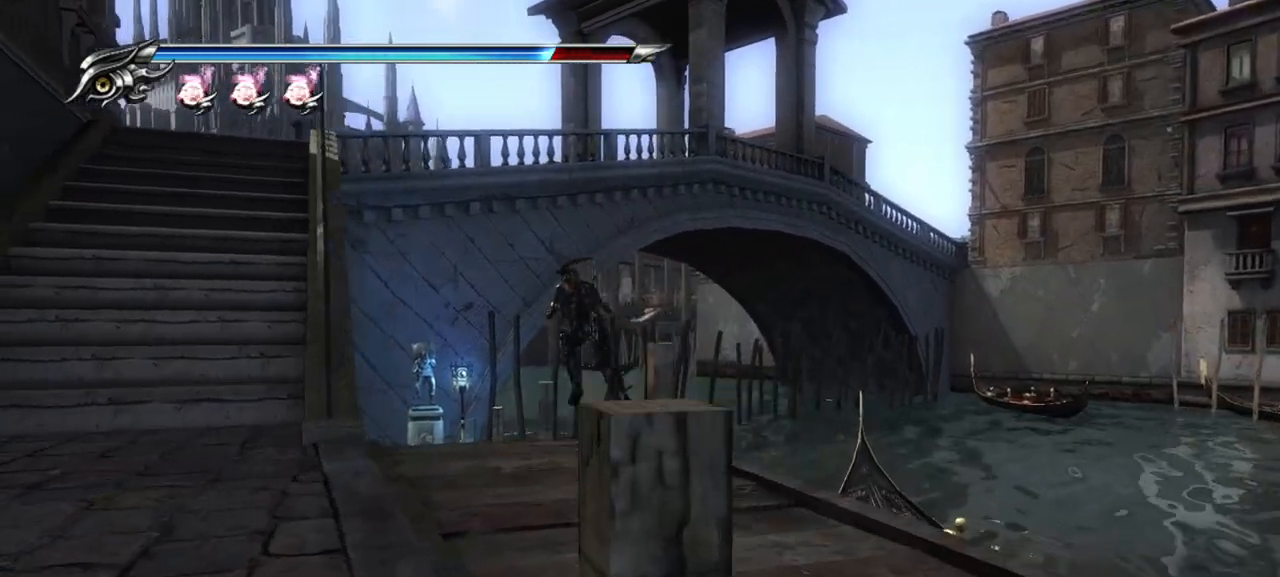
{"buttons": [], "left_stick": "up", "right_stick": "center", "events": [[450, "left_stick", "up"]]}
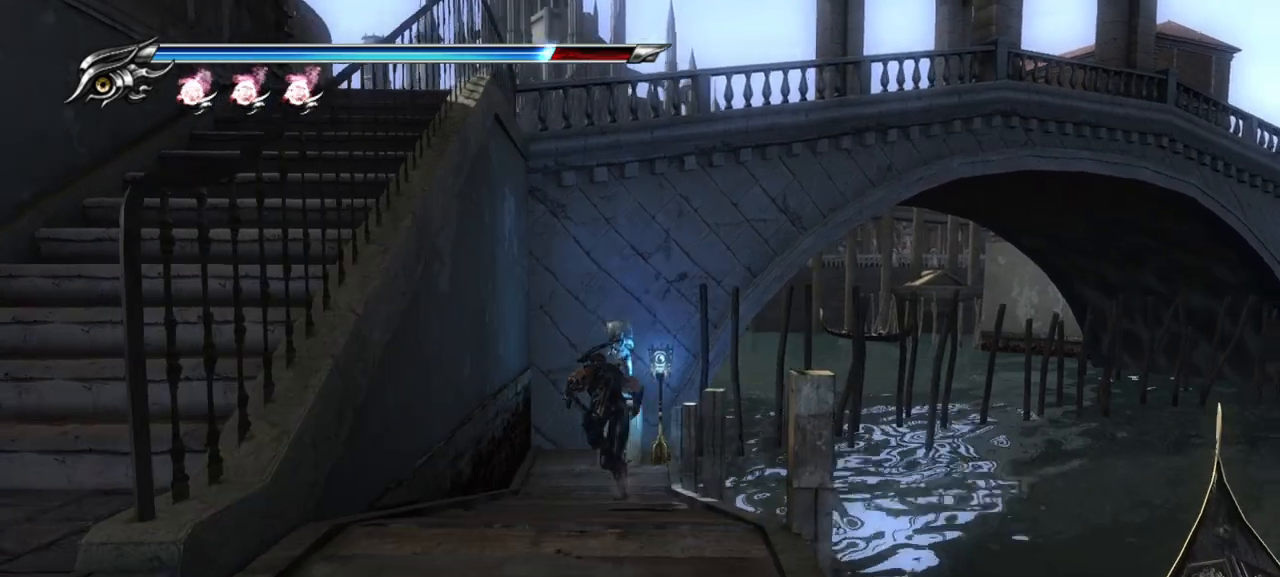
{"buttons": [], "left_stick": "up", "right_stick": "center", "events": []}